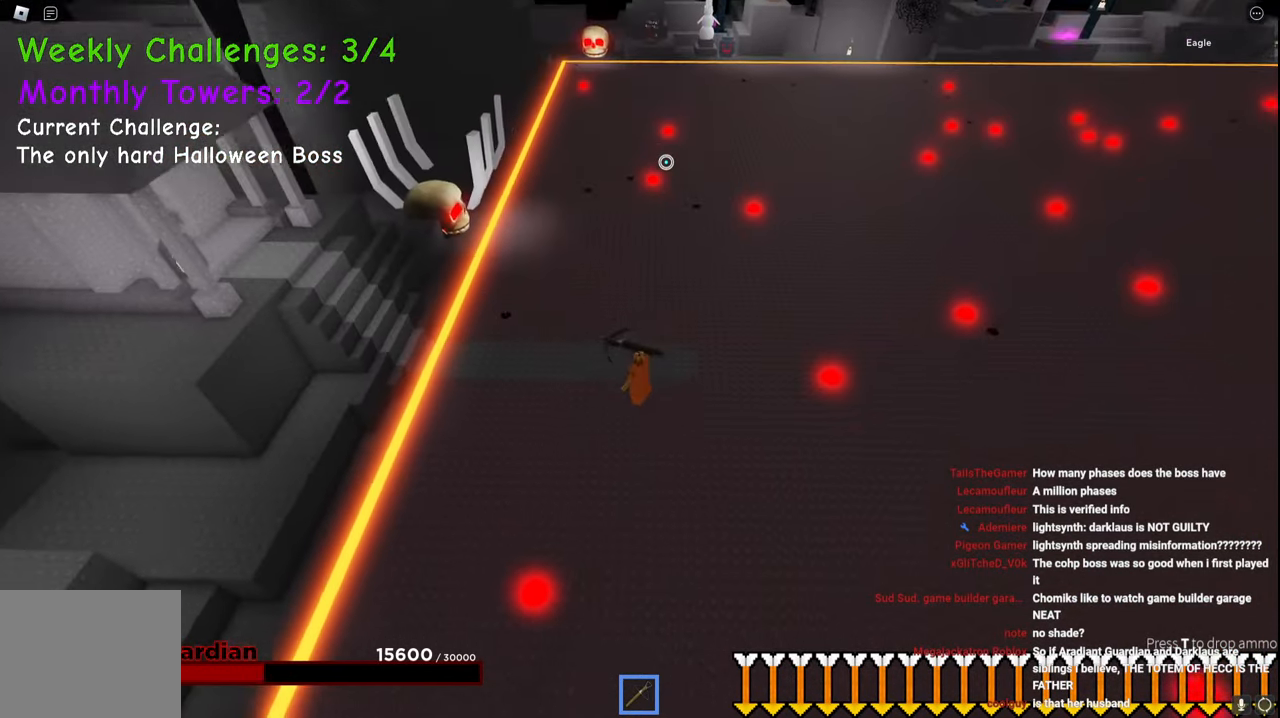
Gameplay with keyboard; each line is a JSON object with the keys held at the frame after it. "events" lists presses ("down") and releases ("up") of "a", "ctrl", "d", "e", "q", "s", "shift", "space" and "w" between this image and that frame as [ms after this image, input, new state], when the widget could be followed in between. No other keys are recorded. Mouse input is not recorded.
{"keys": [], "events": [[67, "space", "up"], [350, "a", "up"]]}
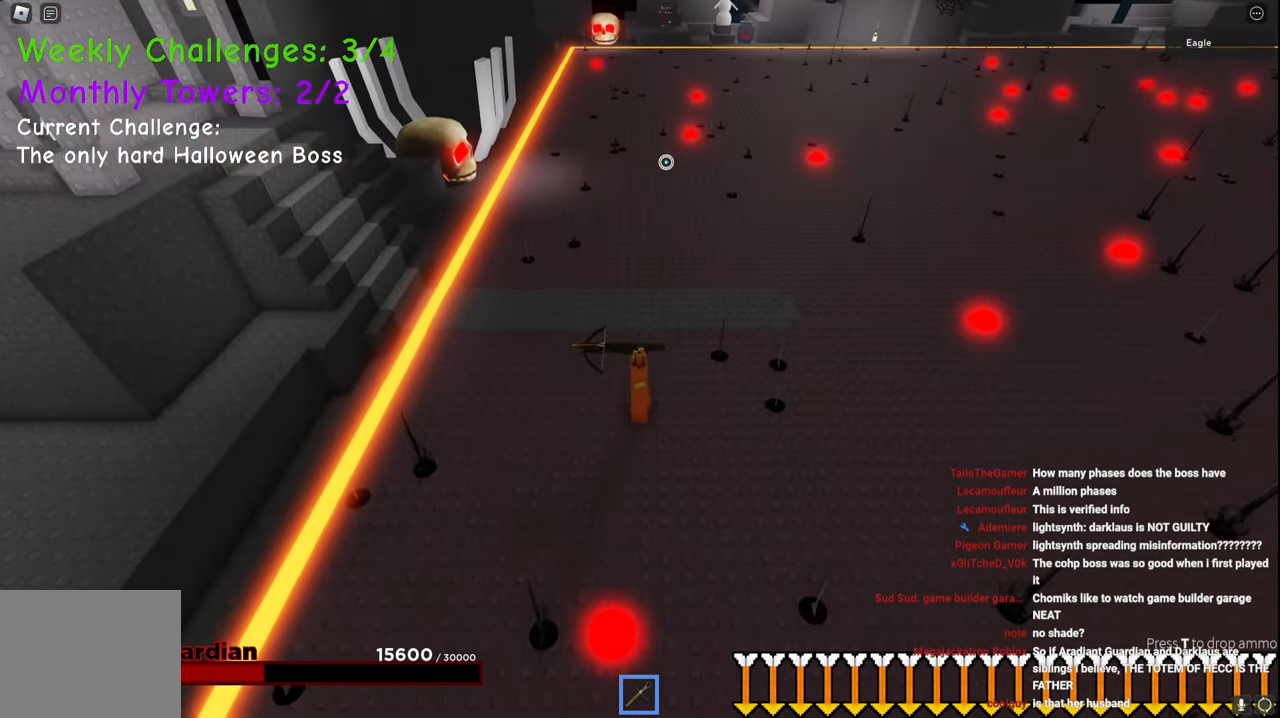
{"keys": ["d", "space", "w"], "events": [[234, "d", "down"], [367, "w", "down"], [417, "space", "down"]]}
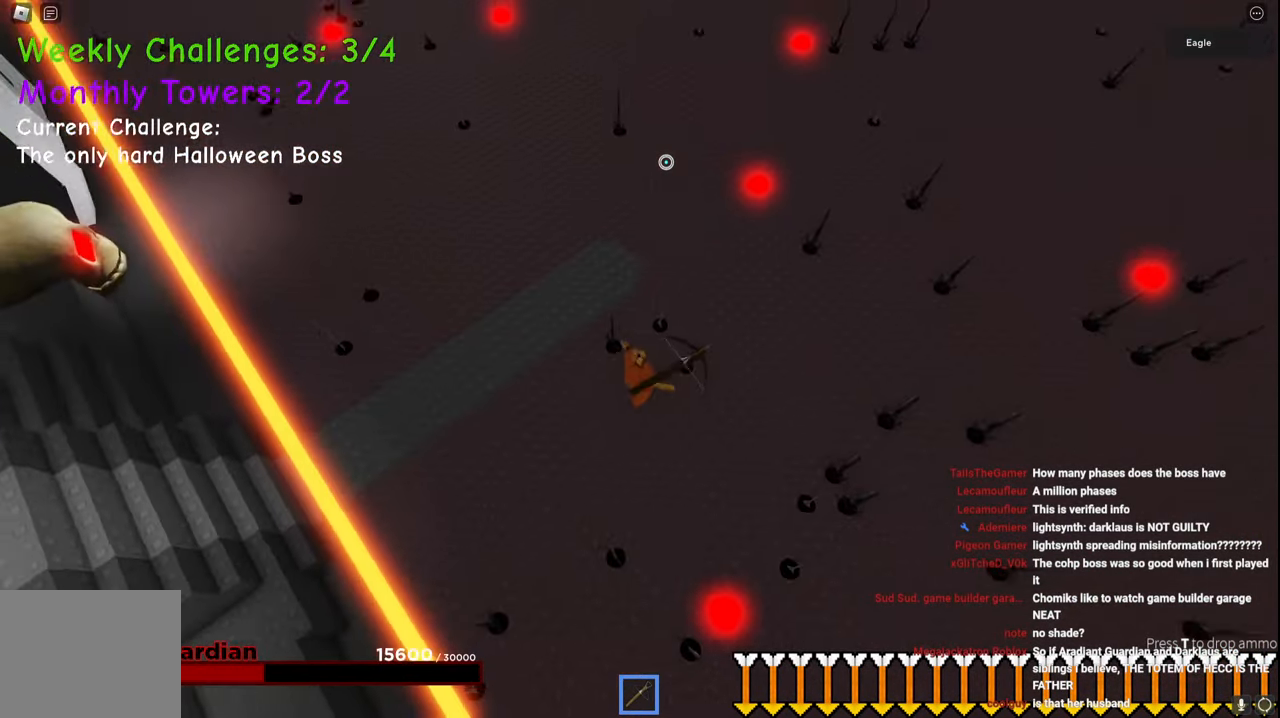
{"keys": ["a", "w"], "events": [[84, "space", "up"], [184, "d", "up"], [250, "w", "up"], [417, "w", "down"], [434, "a", "down"]]}
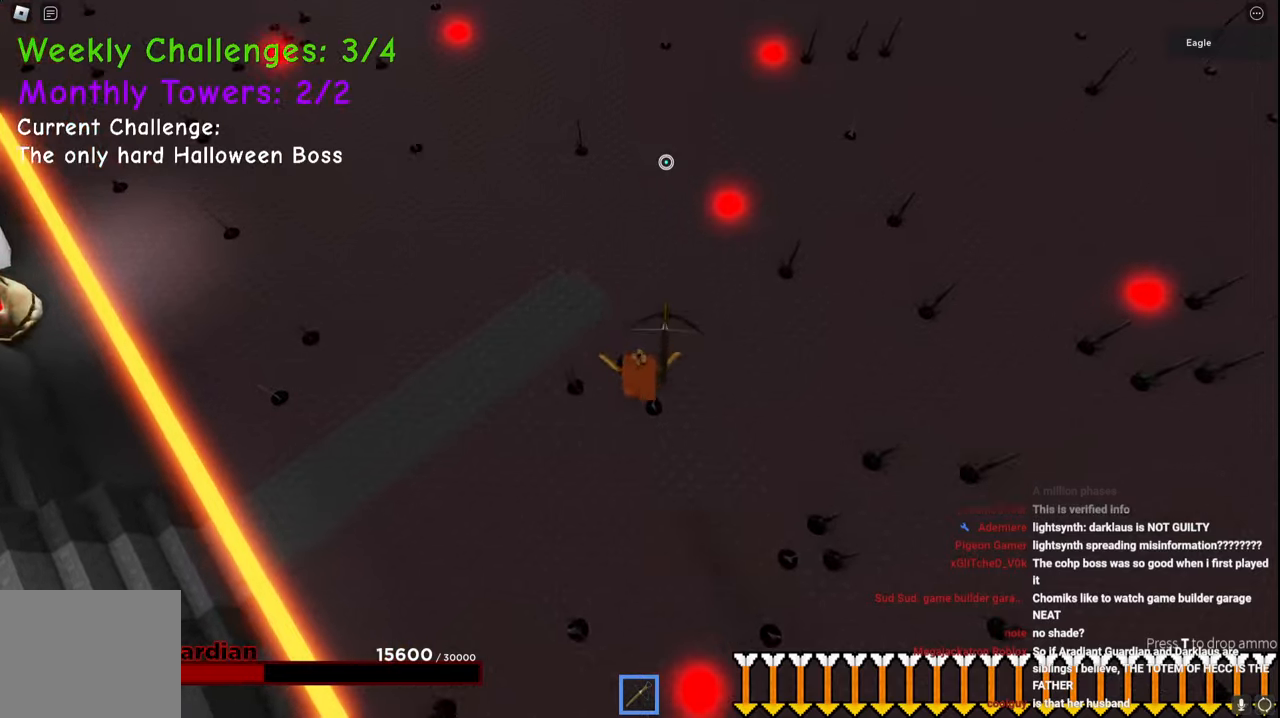
{"keys": ["d", "w"], "events": [[50, "a", "up"], [250, "d", "down"], [317, "w", "up"], [467, "w", "down"]]}
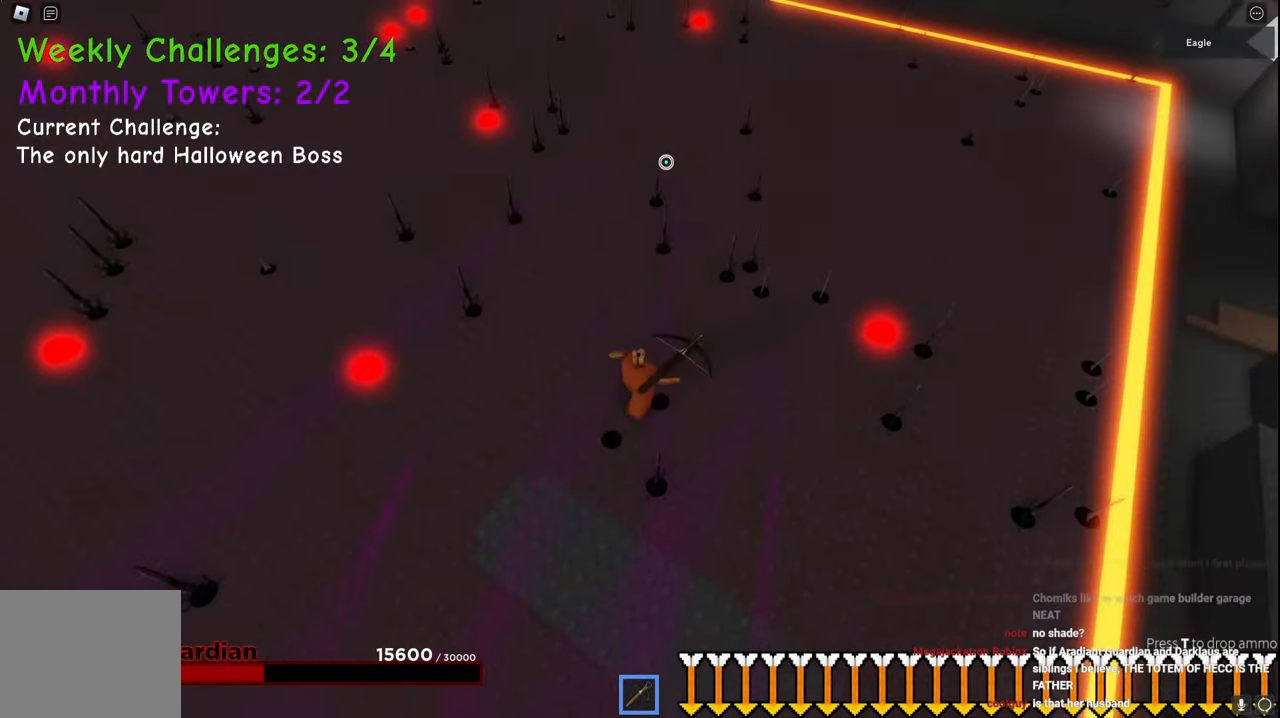
{"keys": ["w"], "events": [[500, "d", "up"]]}
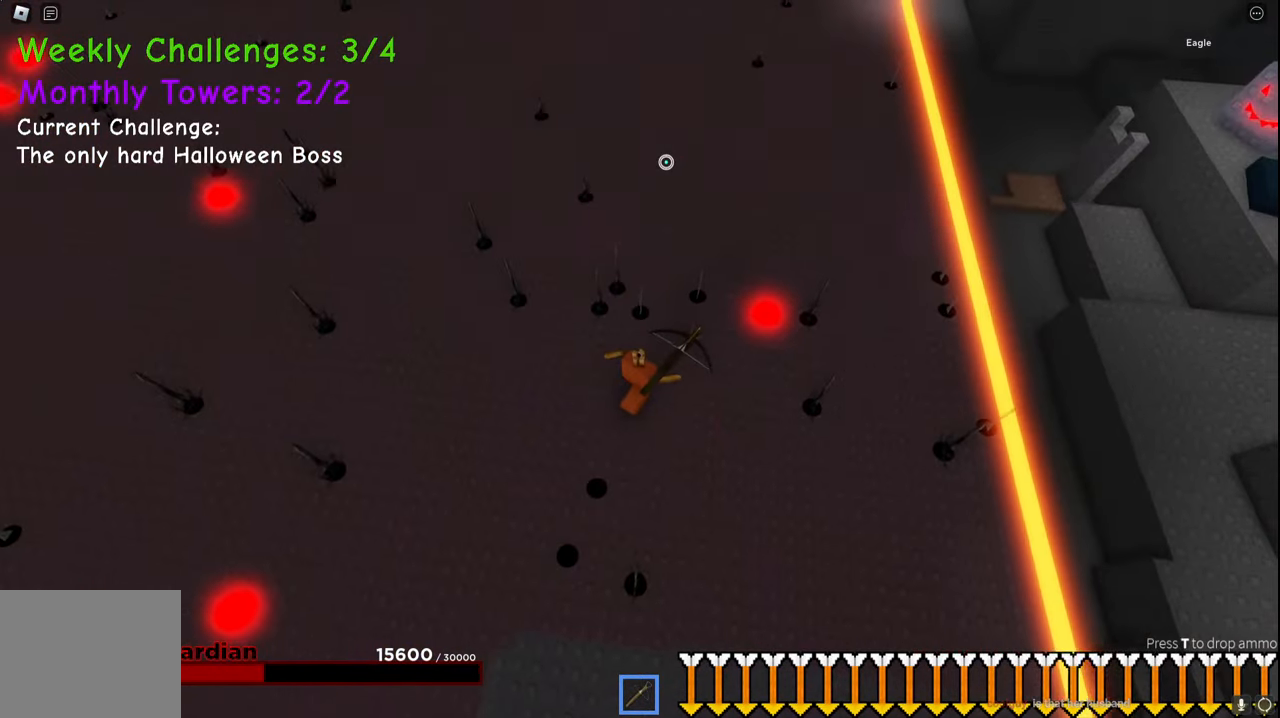
{"keys": ["d", "w"], "events": [[284, "d", "down"]]}
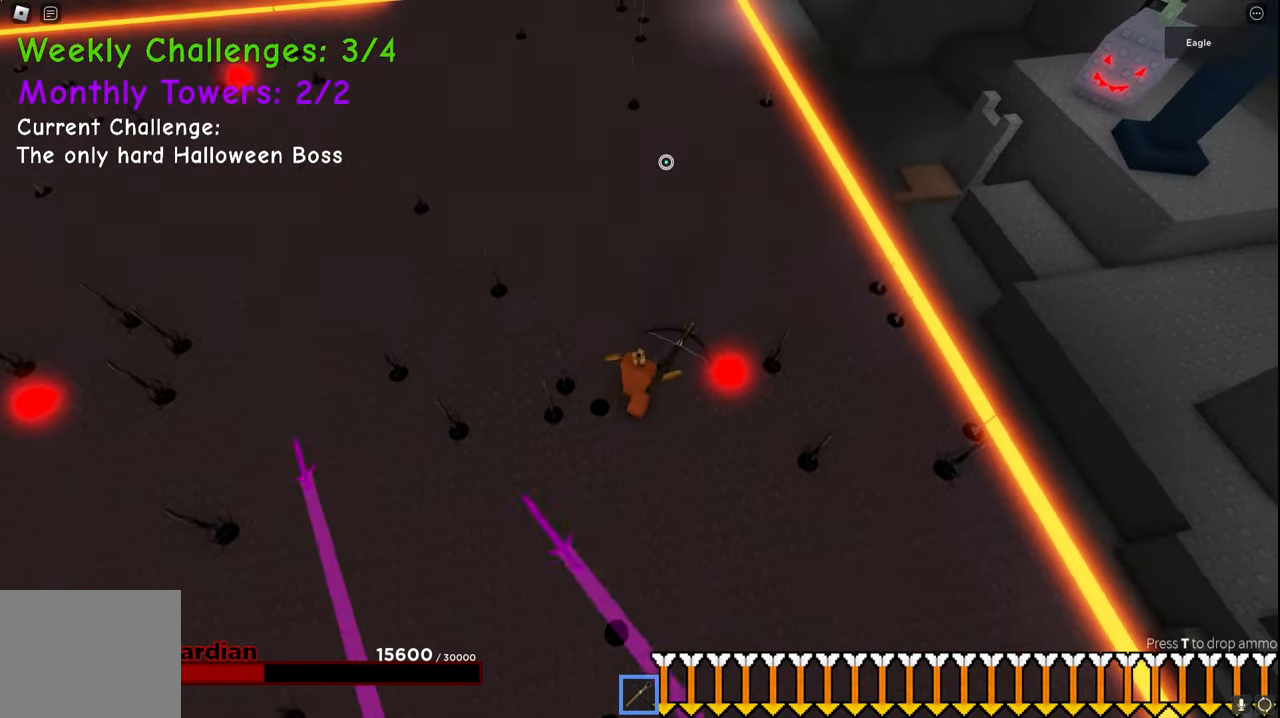
{"keys": ["a", "w"], "events": [[134, "d", "up"], [150, "space", "down"], [417, "space", "up"], [450, "a", "down"]]}
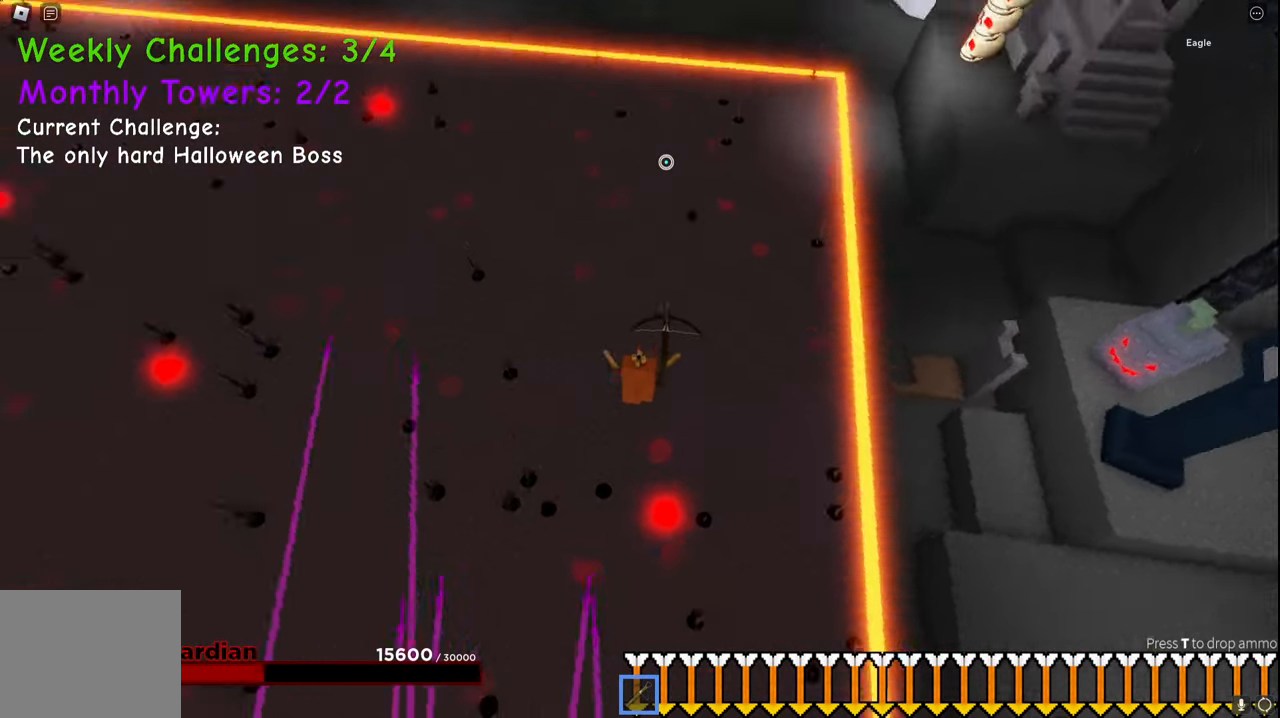
{"keys": ["w"], "events": [[250, "space", "down"], [300, "a", "up"], [484, "space", "up"]]}
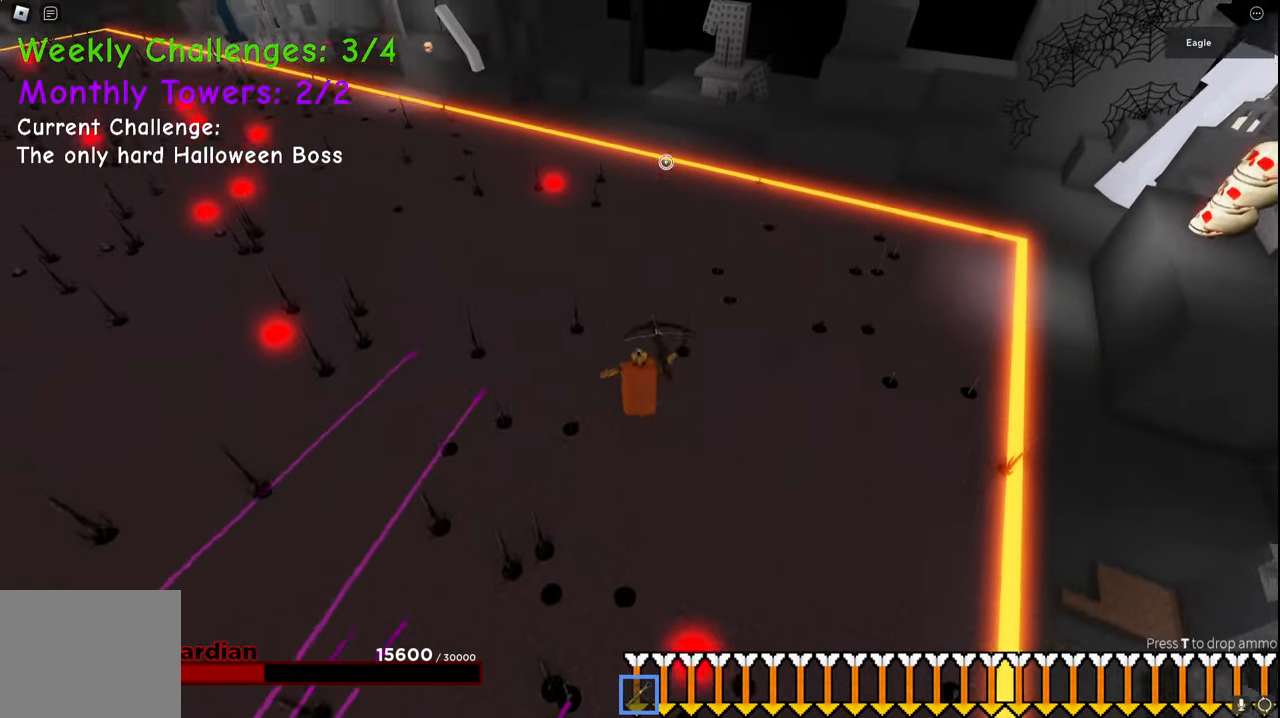
{"keys": ["d", "w"], "events": [[67, "d", "down"]]}
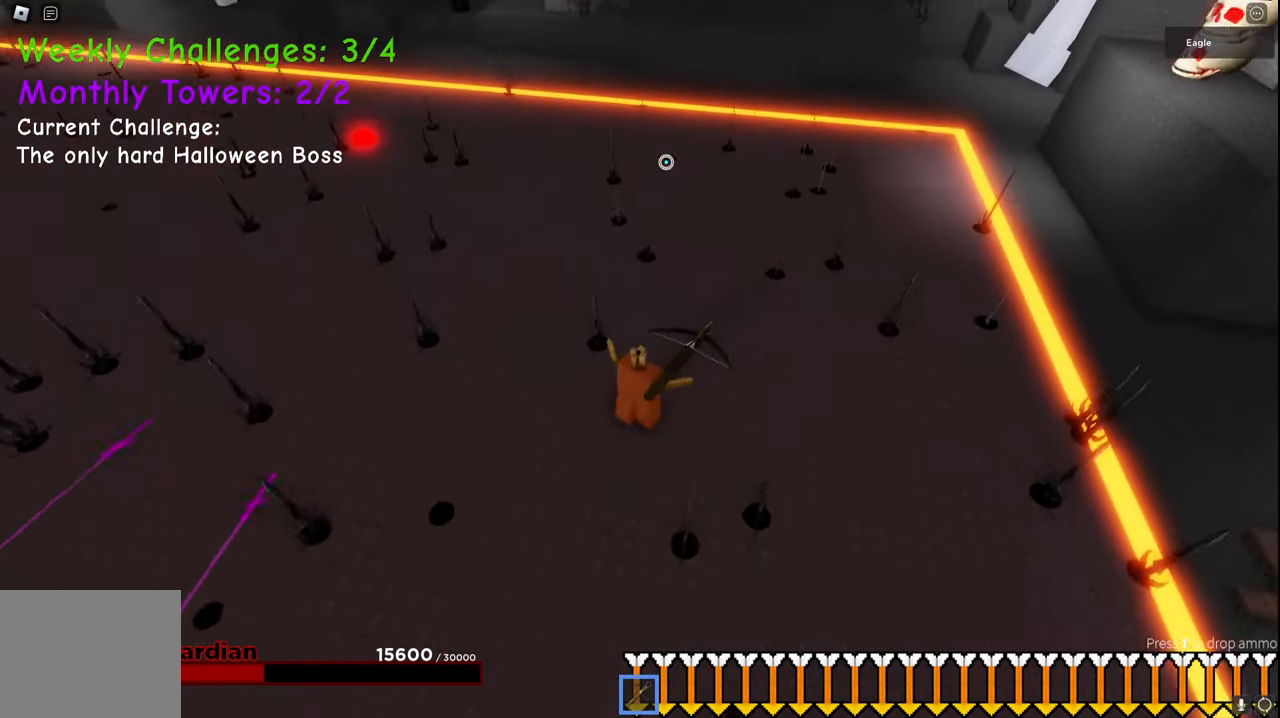
{"keys": ["d", "w"], "events": []}
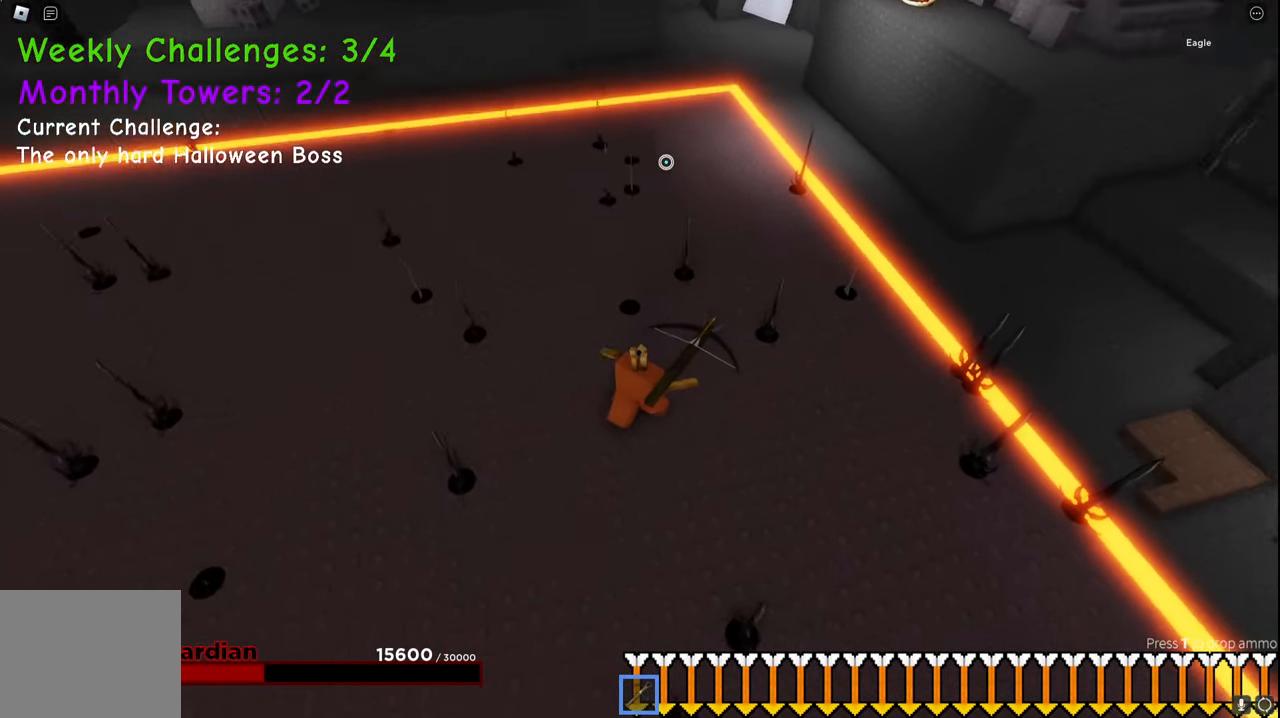
{"keys": ["d", "w"], "events": [[134, "space", "down"], [400, "space", "up"]]}
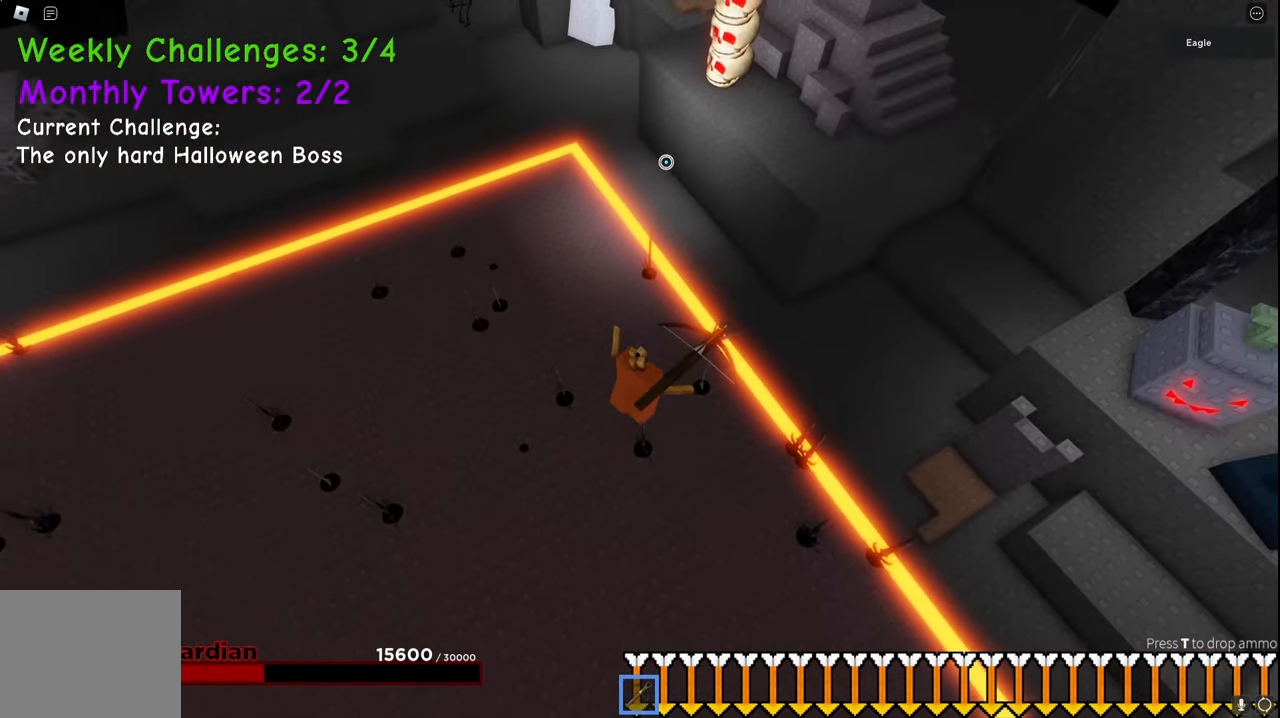
{"keys": ["w"], "events": [[400, "d", "up"]]}
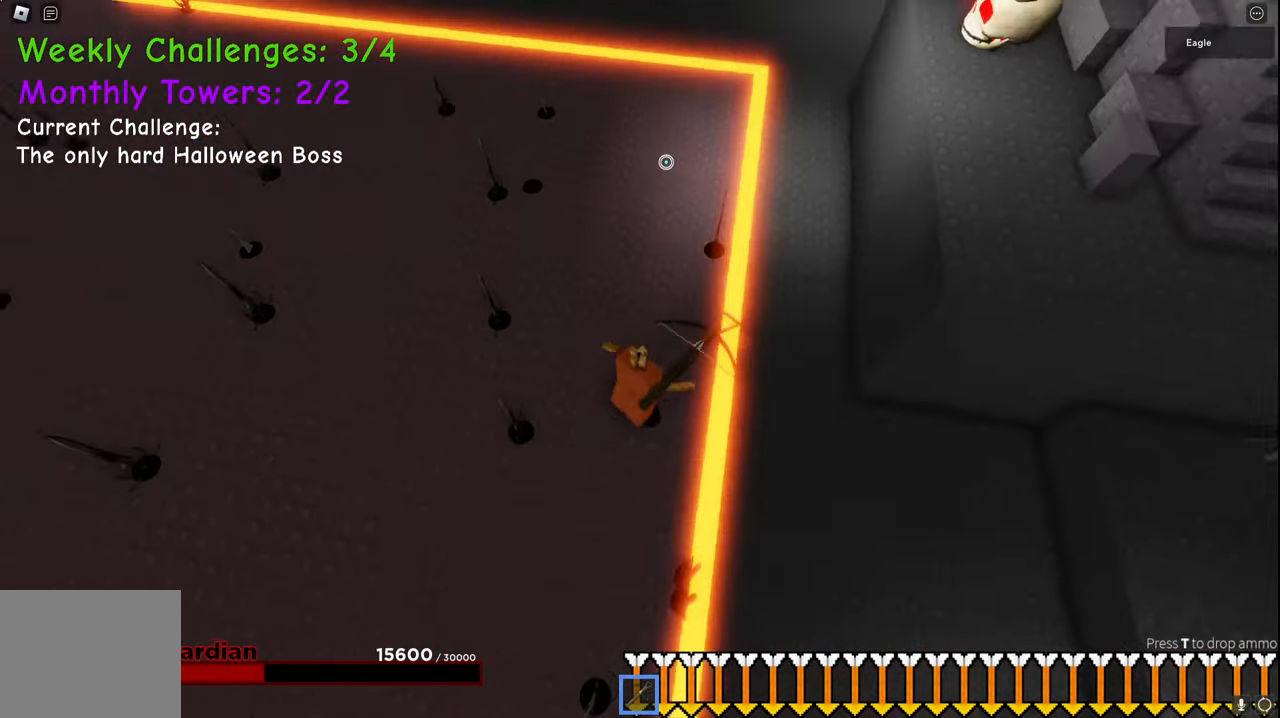
{"keys": ["w"], "events": [[50, "space", "down"], [334, "space", "up"]]}
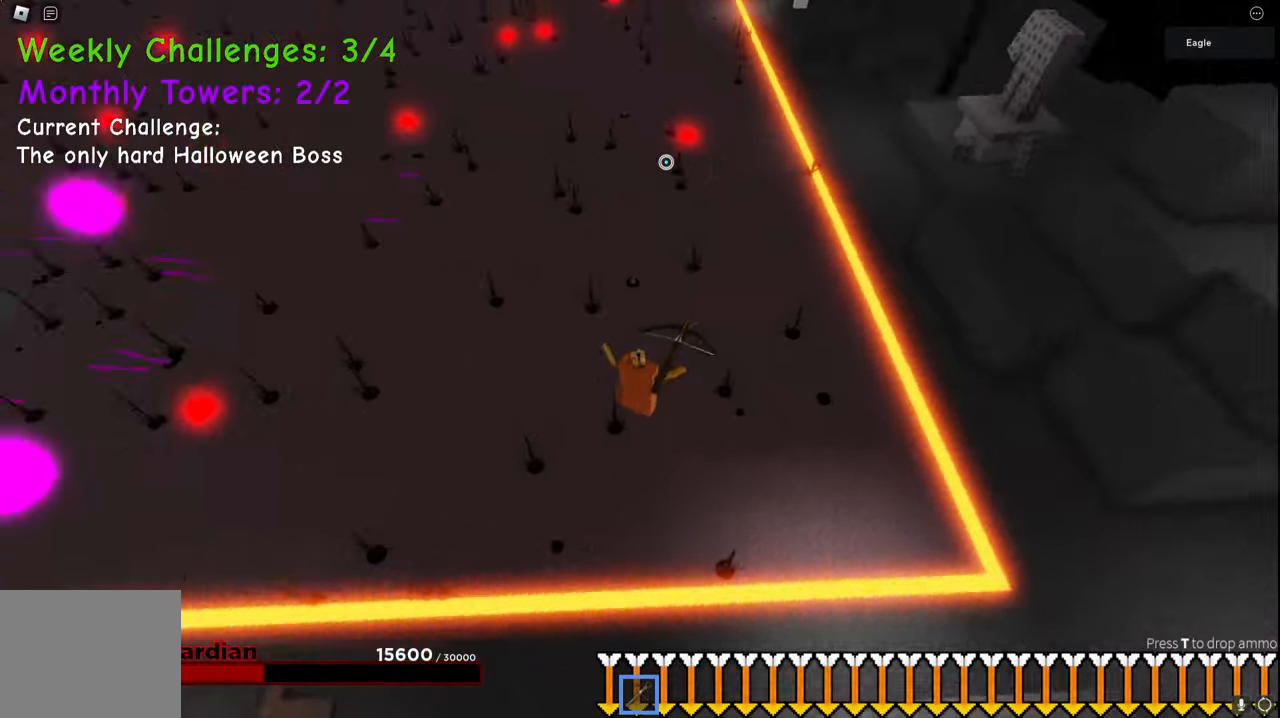
{"keys": ["d", "space", "w"], "events": [[34, "d", "down"], [500, "space", "down"]]}
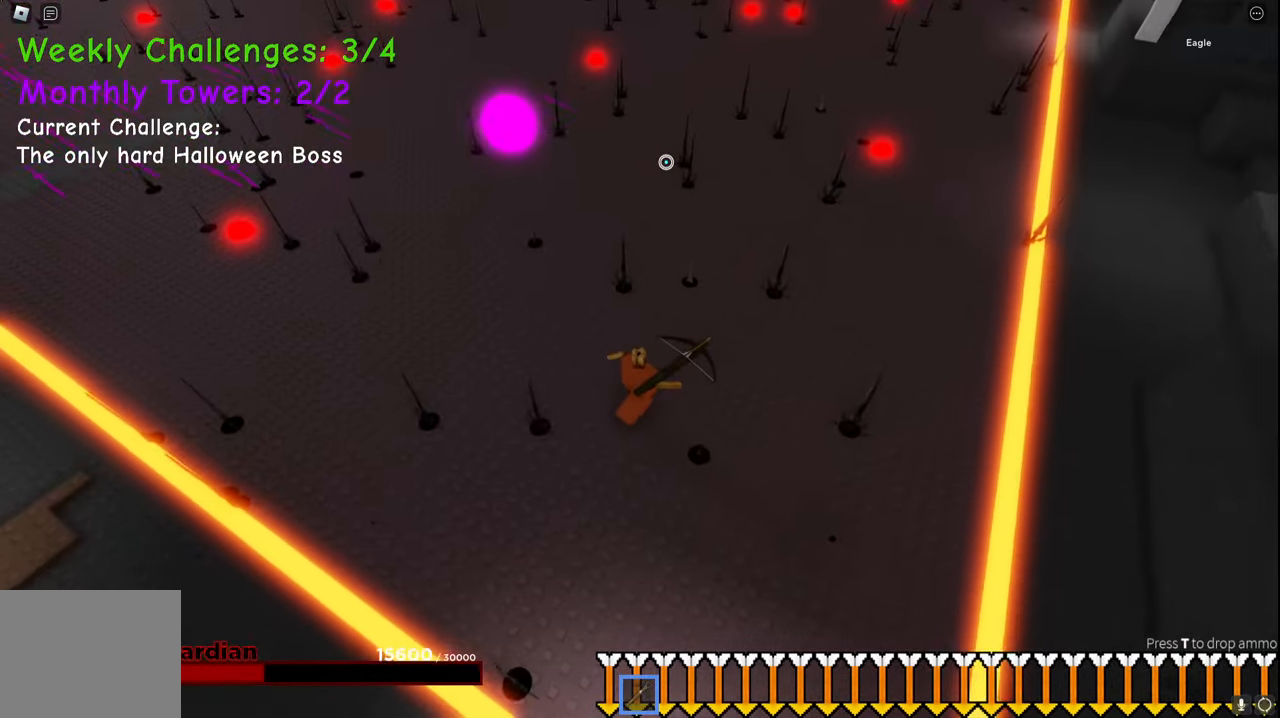
{"keys": ["w"], "events": [[50, "d", "up"], [100, "space", "up"]]}
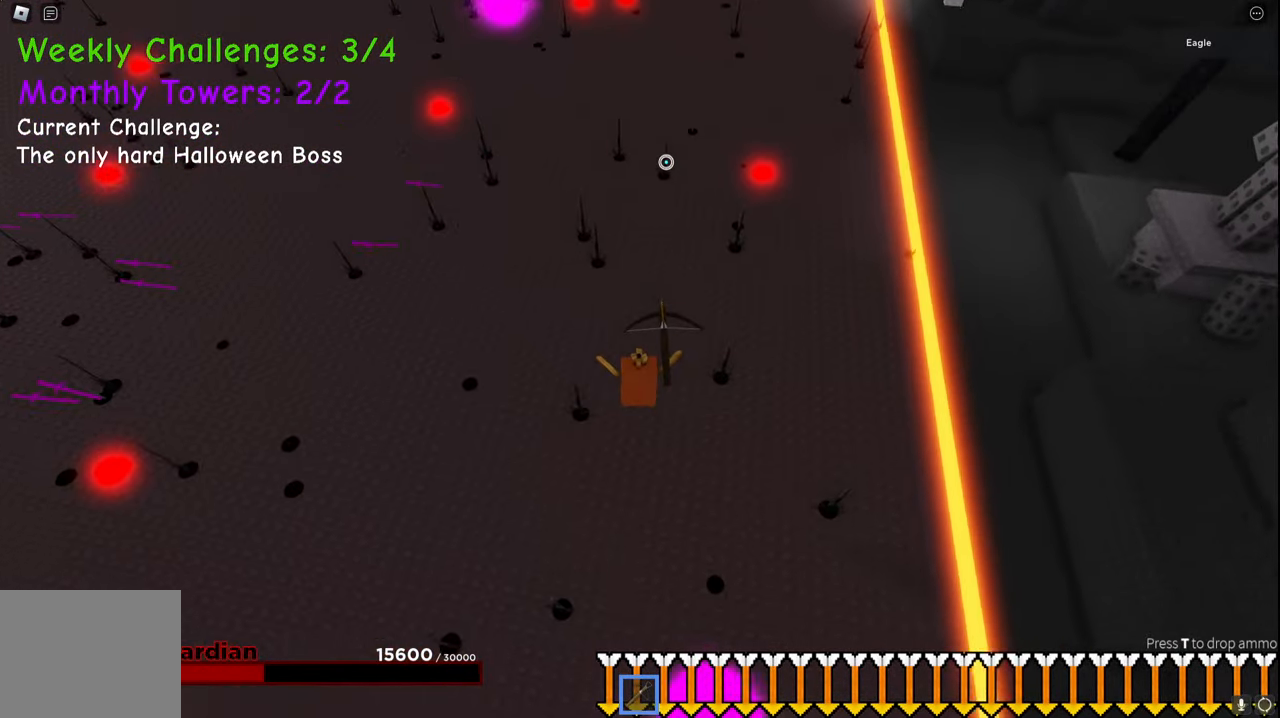
{"keys": ["d", "space", "w"], "events": [[300, "d", "down"], [484, "space", "down"]]}
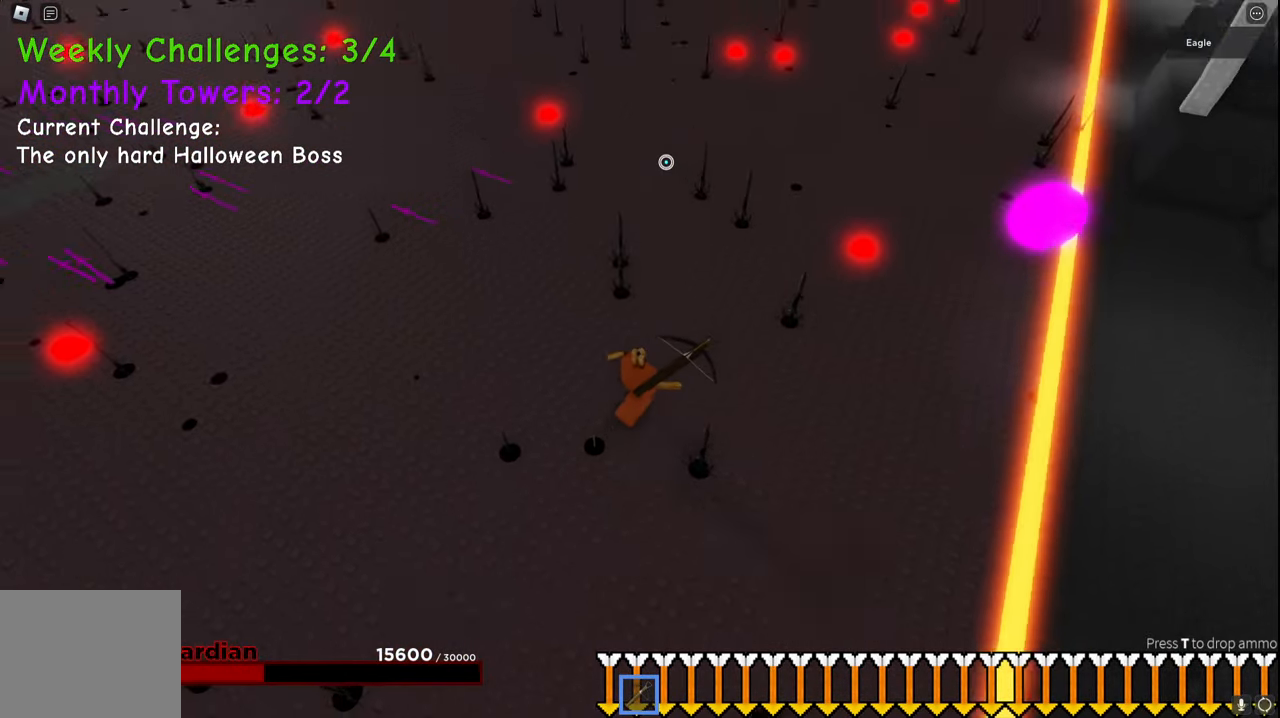
{"keys": ["d", "space"], "events": [[284, "space", "up"], [484, "space", "down"], [500, "w", "up"]]}
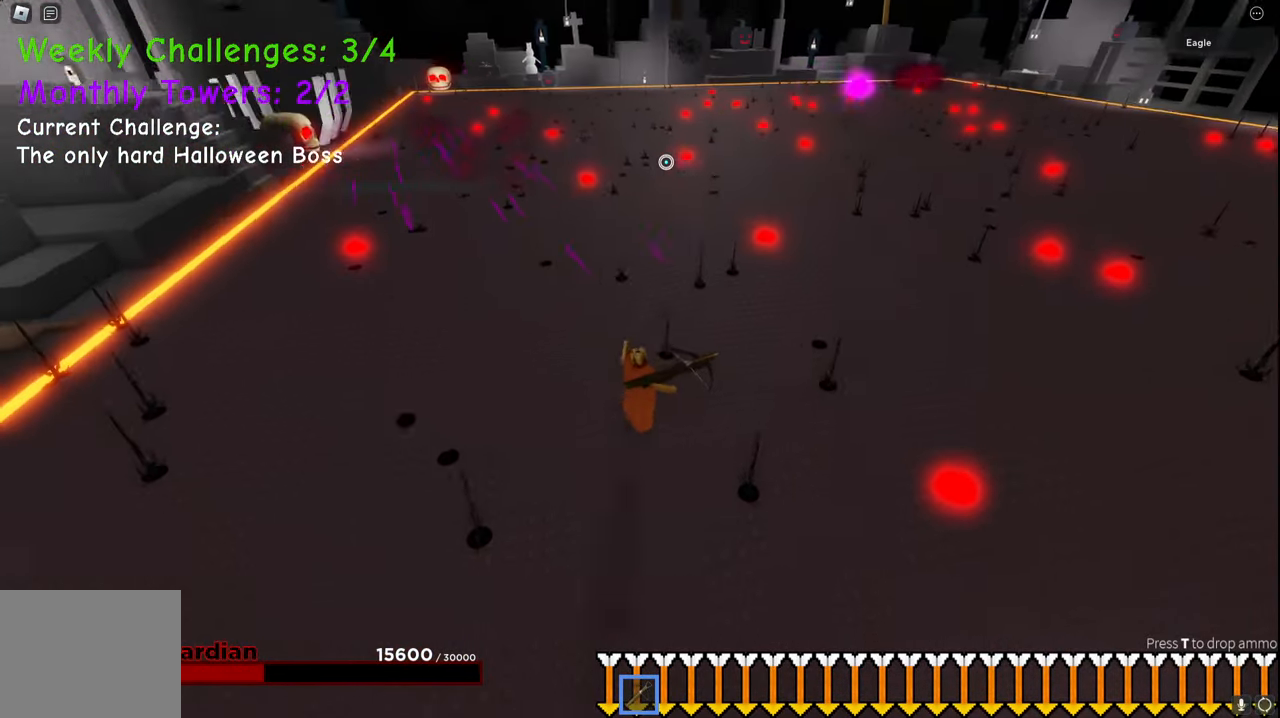
{"keys": ["w"], "events": [[150, "w", "down"], [200, "space", "up"], [384, "d", "up"]]}
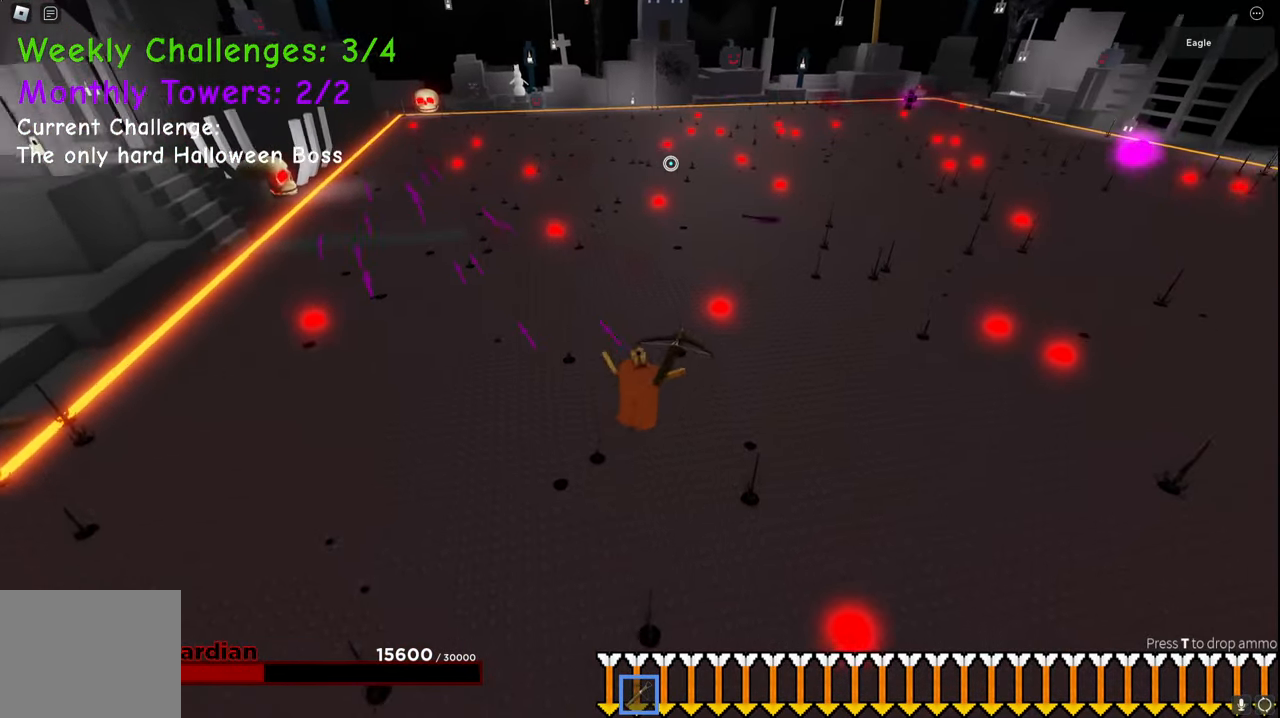
{"keys": ["w"], "events": [[250, "space", "down"], [267, "a", "down"], [484, "a", "up"], [500, "space", "up"]]}
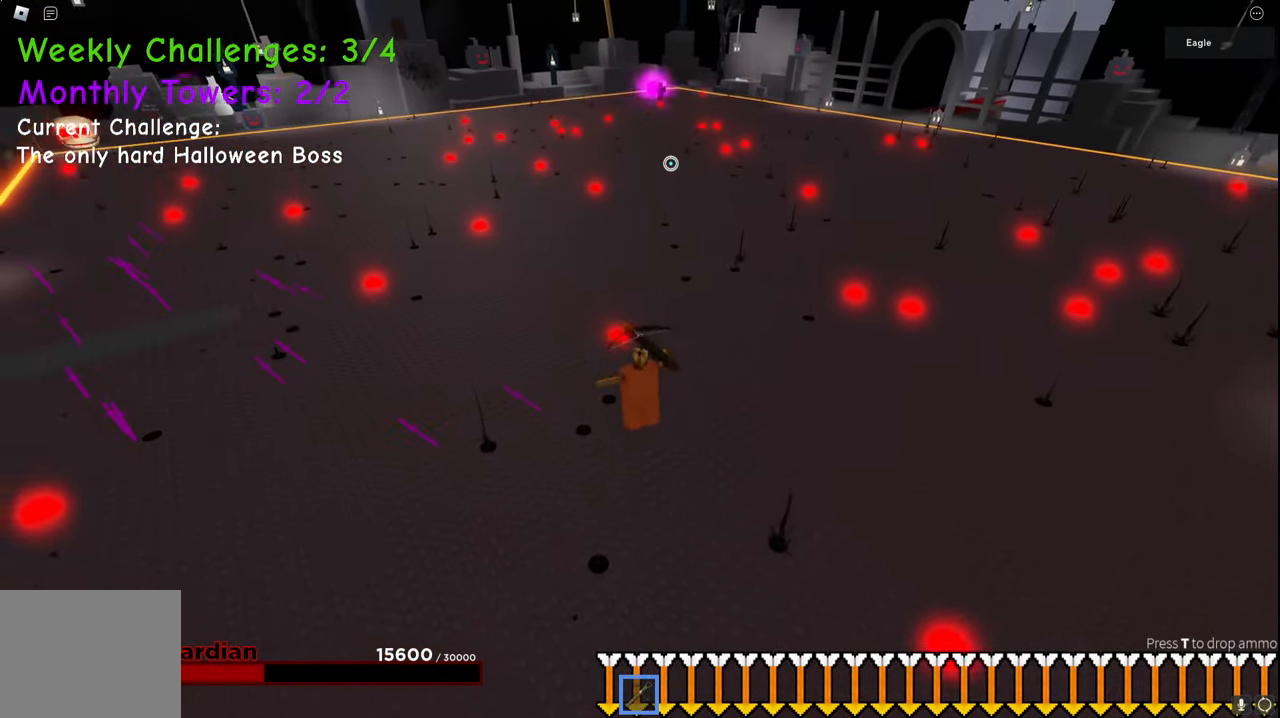
{"keys": ["d", "s"], "events": [[34, "d", "down"], [417, "w", "up"], [484, "s", "down"]]}
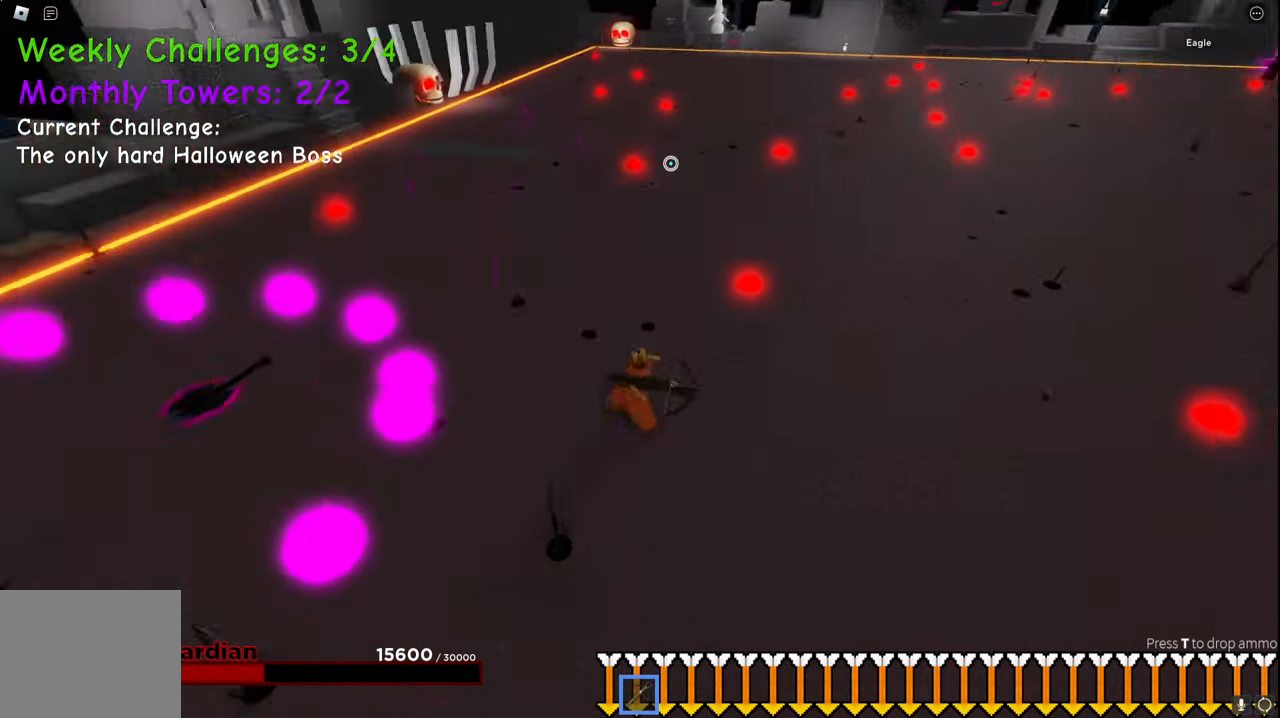
{"keys": ["d", "w"], "events": [[17, "a", "down"], [67, "space", "down"], [100, "d", "up"], [117, "s", "up"], [300, "space", "up"], [417, "w", "down"], [500, "a", "up"], [500, "d", "down"]]}
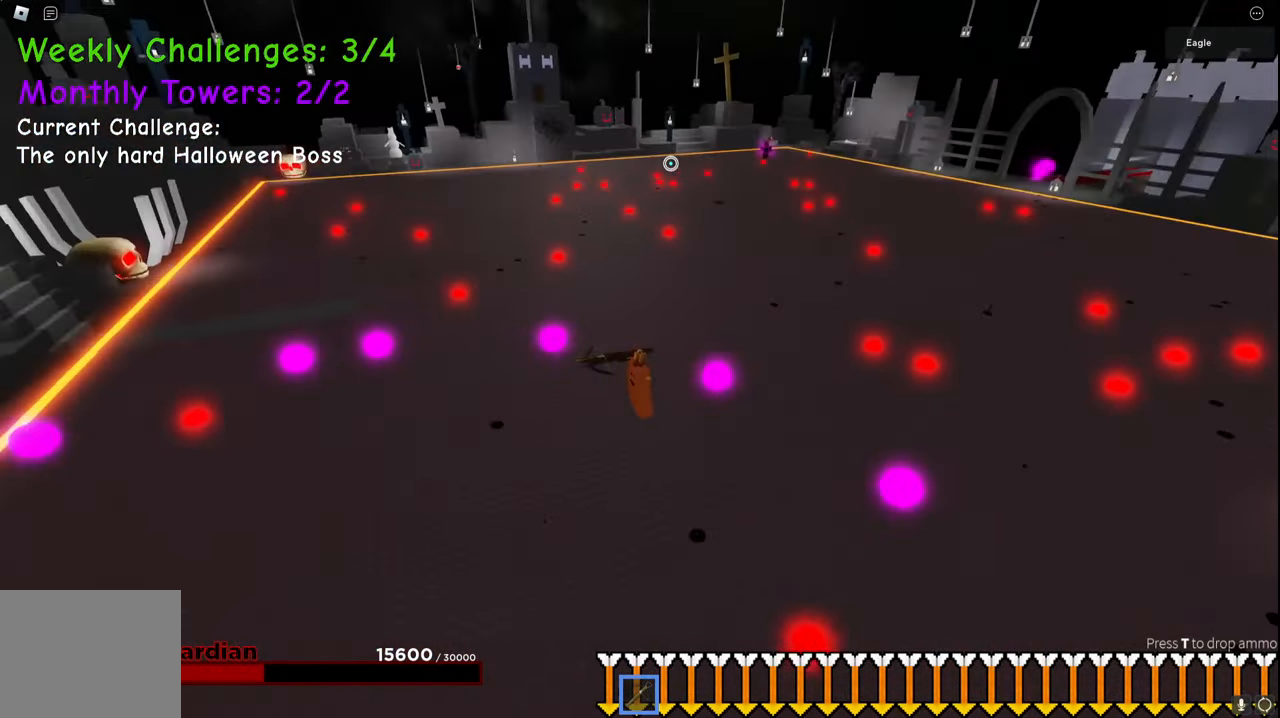
{"keys": ["d", "space"], "events": [[384, "w", "up"], [450, "space", "down"]]}
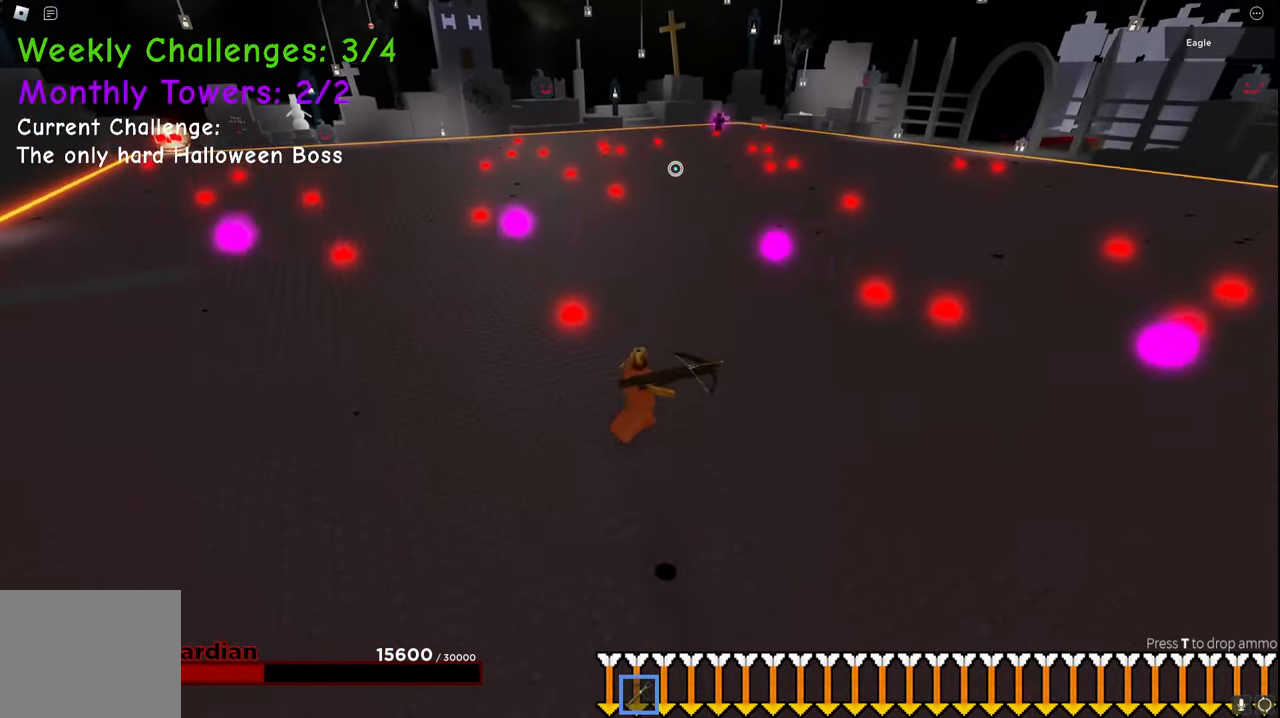
{"keys": ["d", "w"], "events": [[200, "space", "up"], [467, "w", "down"]]}
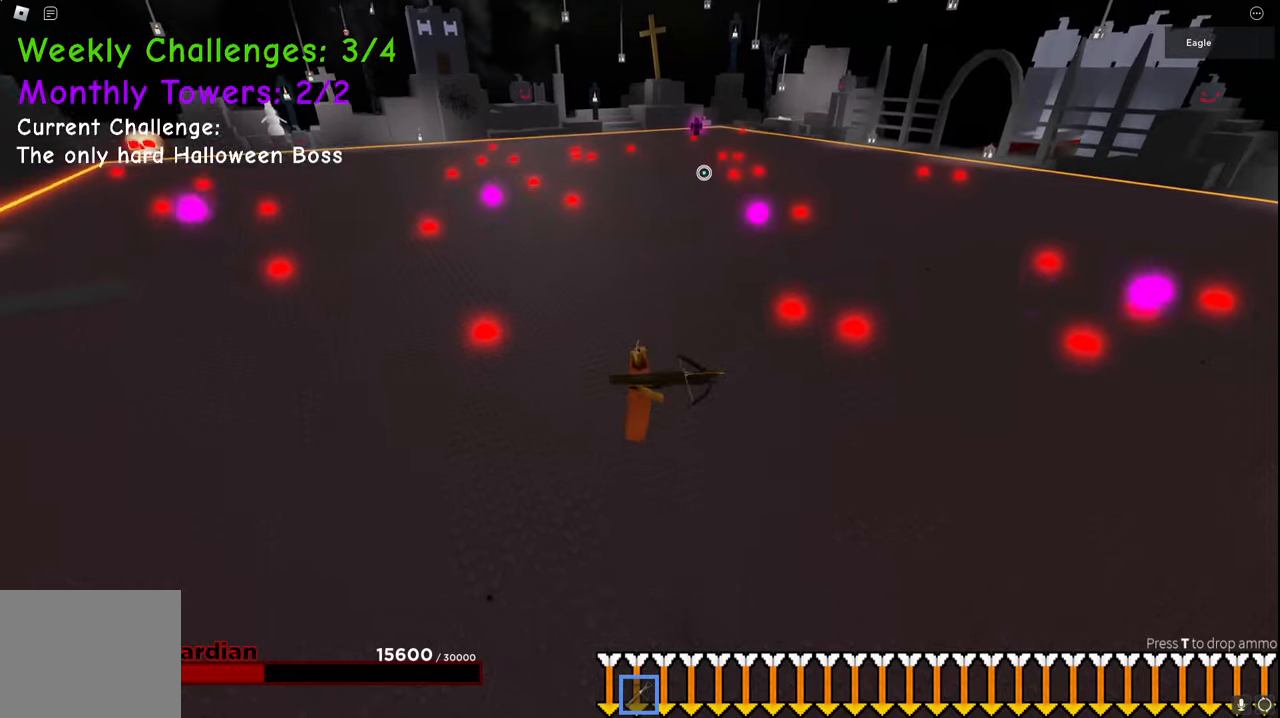
{"keys": ["d"], "events": [[184, "w", "up"]]}